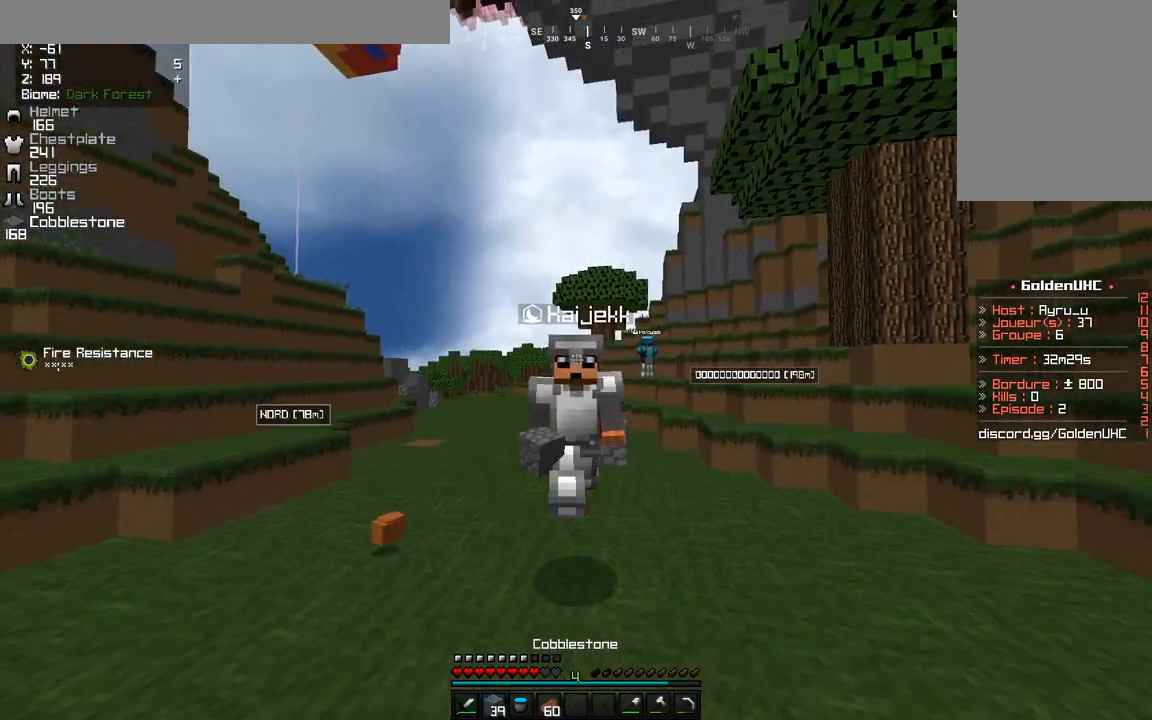
Gameplay with keyboard and mouse; each line is a JSON object with the keys and mouse buttons held at the frame after it. "events" lists presses ("down") and releases ("up") of "d", "q", "s", "z", "mouse_left" and "mouse_right" between this image and that frame as [ms after this image, input, new state], when the widget could be followed in between. "mouse_left", "mouse_right" = the "left", "right" buttons of the "mouse" list. No other keys are recorded. Fast repeated clicks can show as one long hold. Mouse movement is not recorded.
{"keys": ["q"], "mouse": [], "events": [[67, "q", "down"], [217, "q", "up"], [367, "q", "down"], [483, "z", "up"]]}
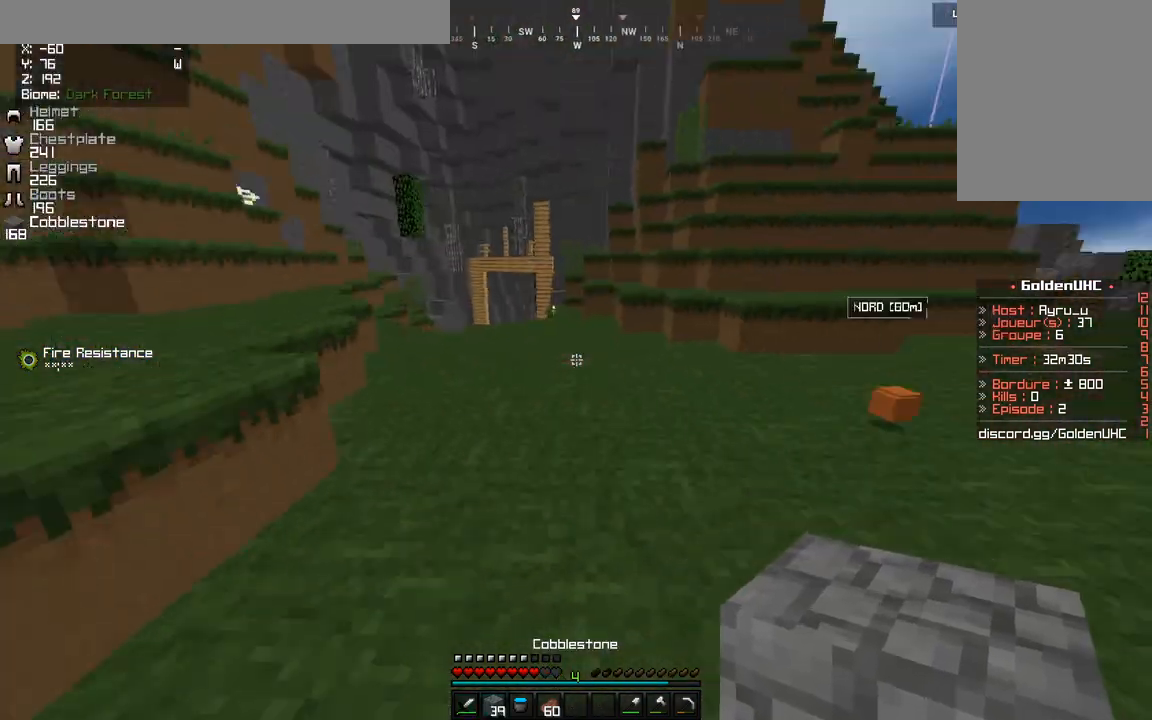
{"keys": ["d", "s"], "mouse": [], "events": [[67, "s", "down"], [167, "q", "up"], [433, "d", "down"]]}
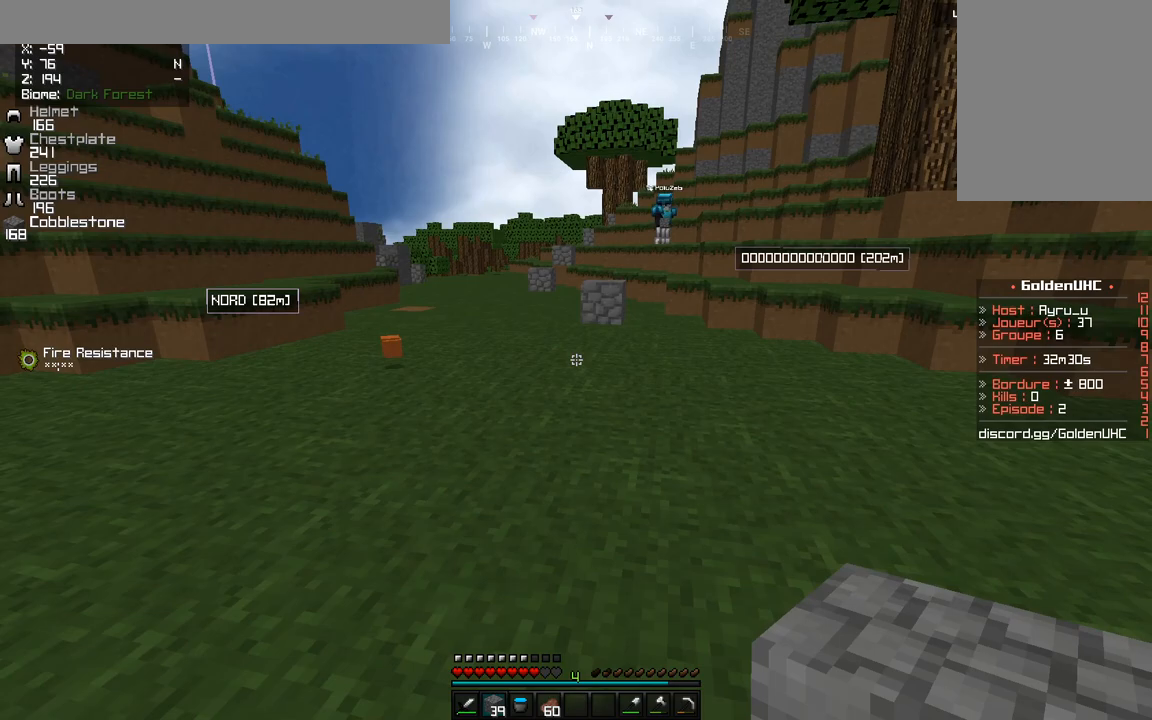
{"keys": ["d"], "mouse": [], "events": [[433, "s", "up"]]}
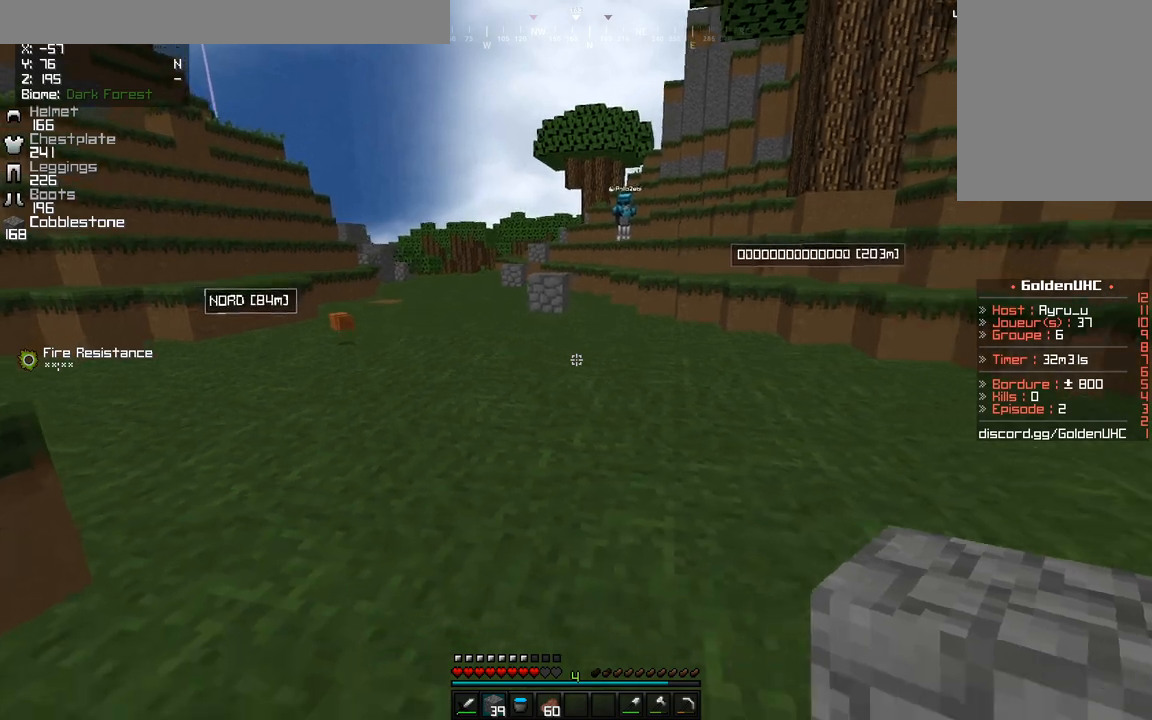
{"keys": ["d"], "mouse": [], "events": []}
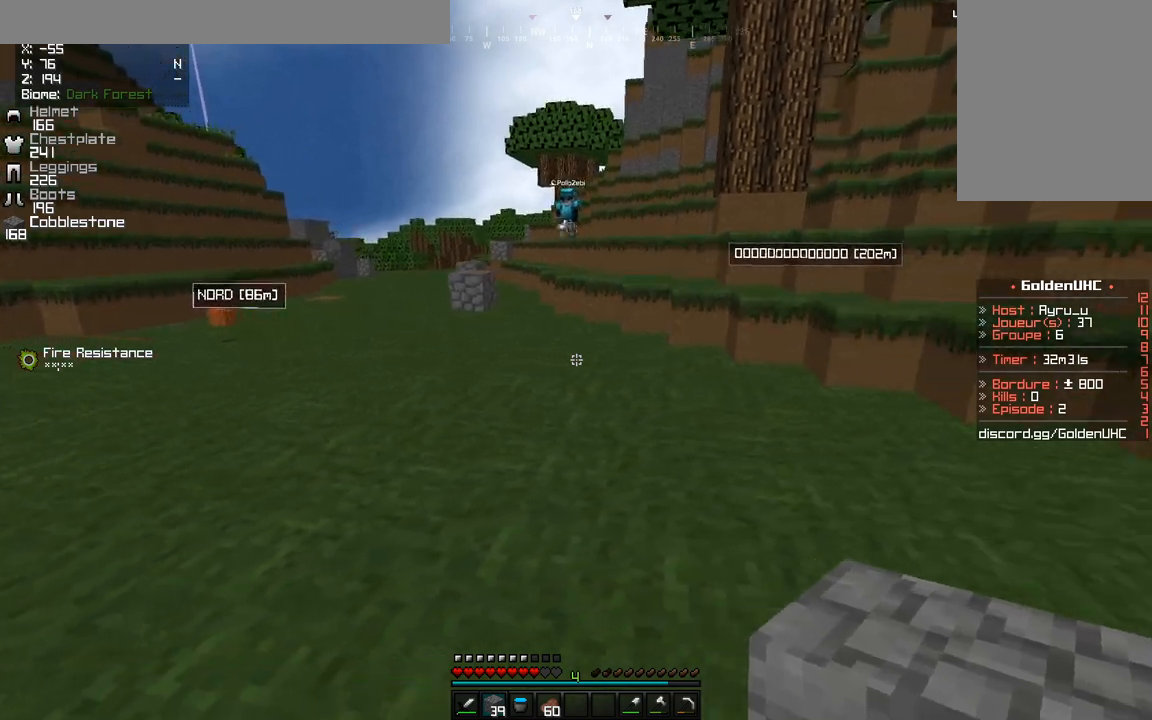
{"keys": ["d"], "mouse": [], "events": [[17, "q", "down"], [83, "d", "up"], [283, "d", "down"], [333, "q", "up"]]}
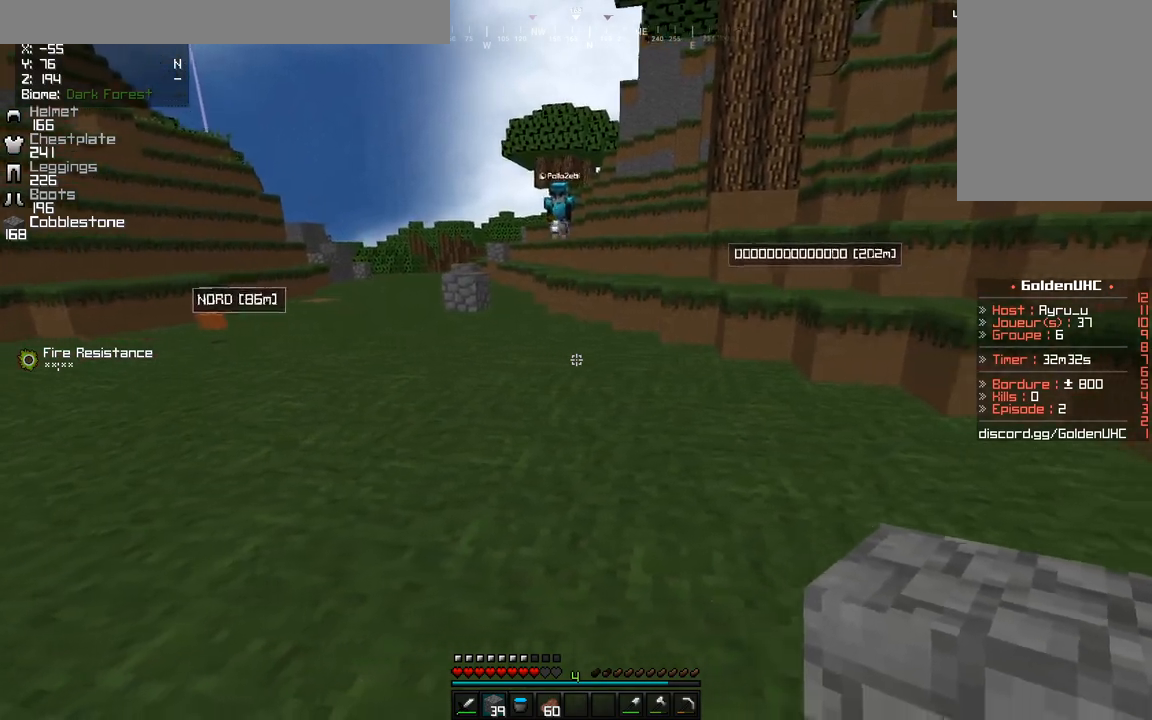
{"keys": ["s"], "mouse": [], "events": [[33, "s", "down"], [150, "d", "up"]]}
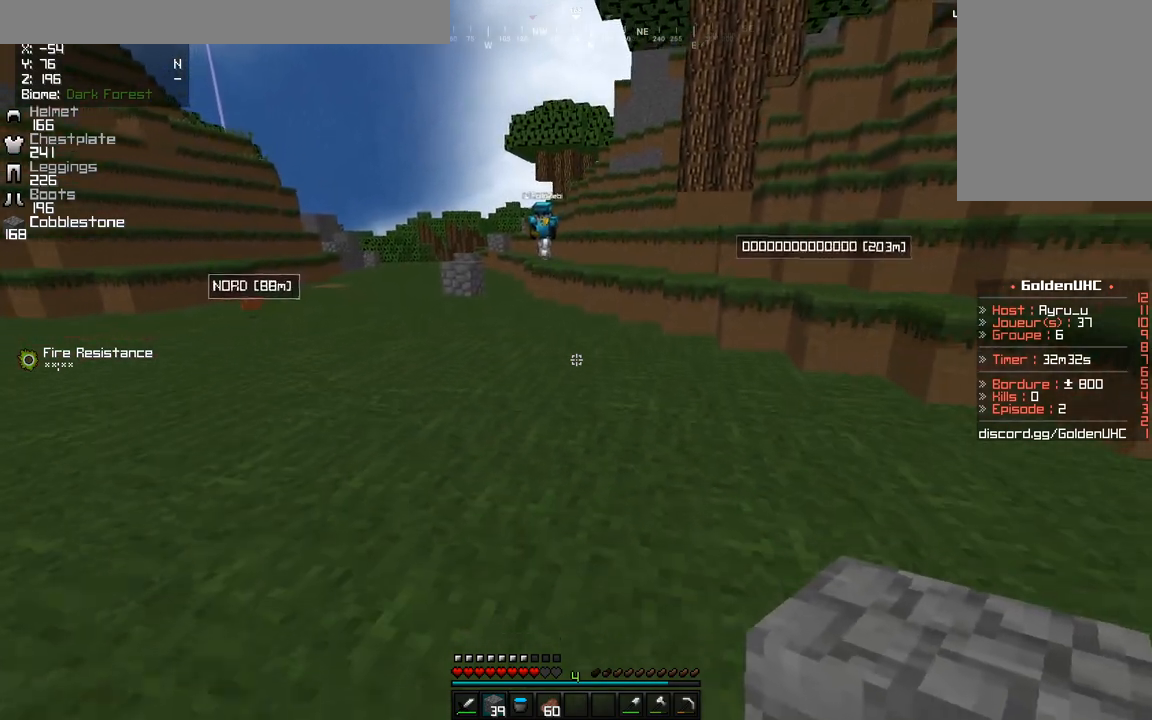
{"keys": ["d"], "mouse": ["left"], "events": [[83, "d", "down"], [283, "s", "up"], [433, "mouse_left", "down"]]}
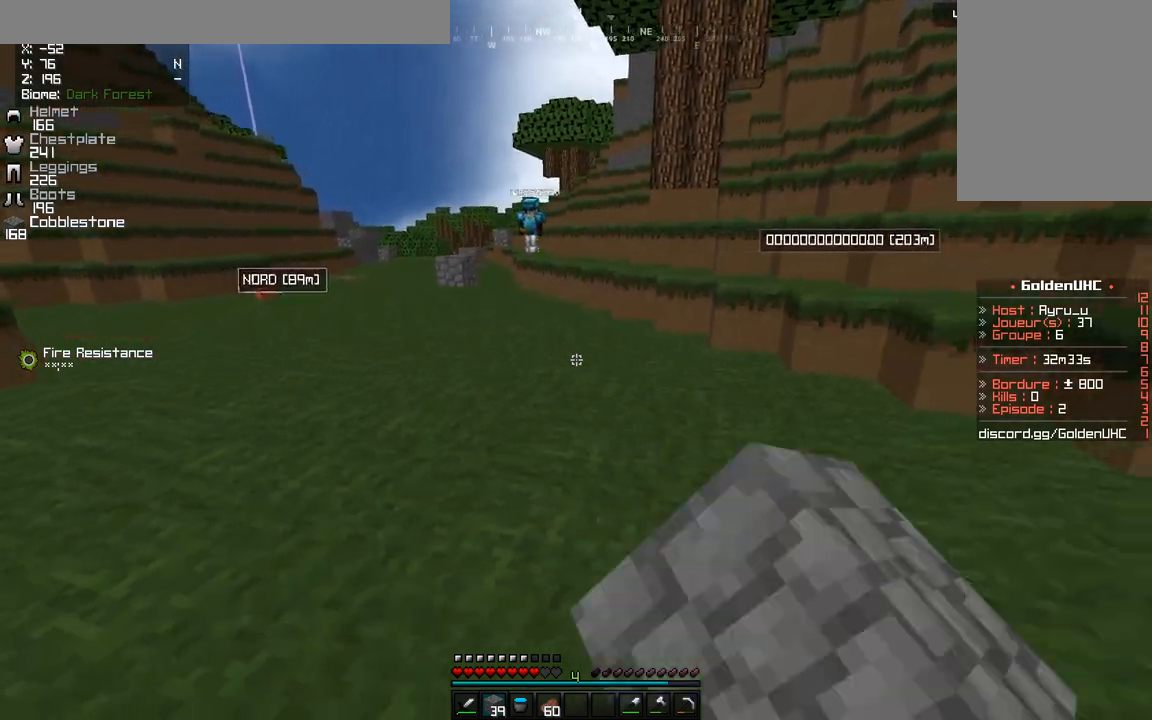
{"keys": ["q", "s"], "mouse": [], "events": [[67, "mouse_left", "up"], [233, "s", "down"], [317, "d", "up"], [367, "q", "down"]]}
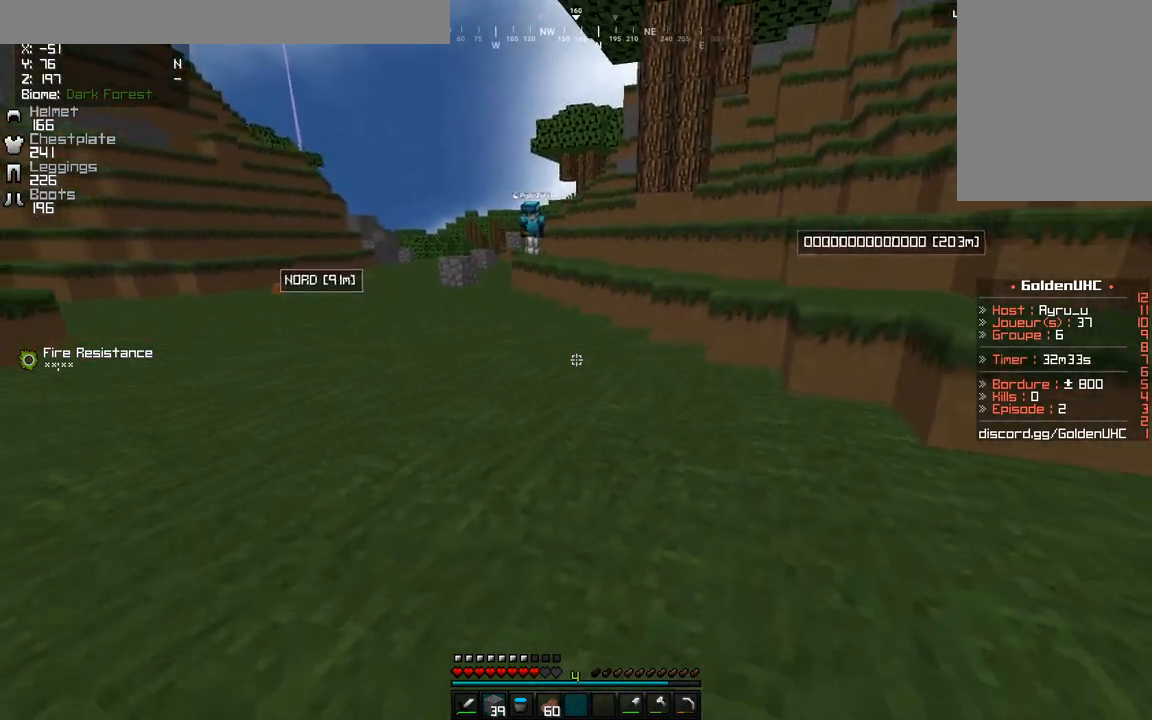
{"keys": ["s"], "mouse": ["right"], "events": [[50, "q", "up"], [350, "mouse_right", "down"]]}
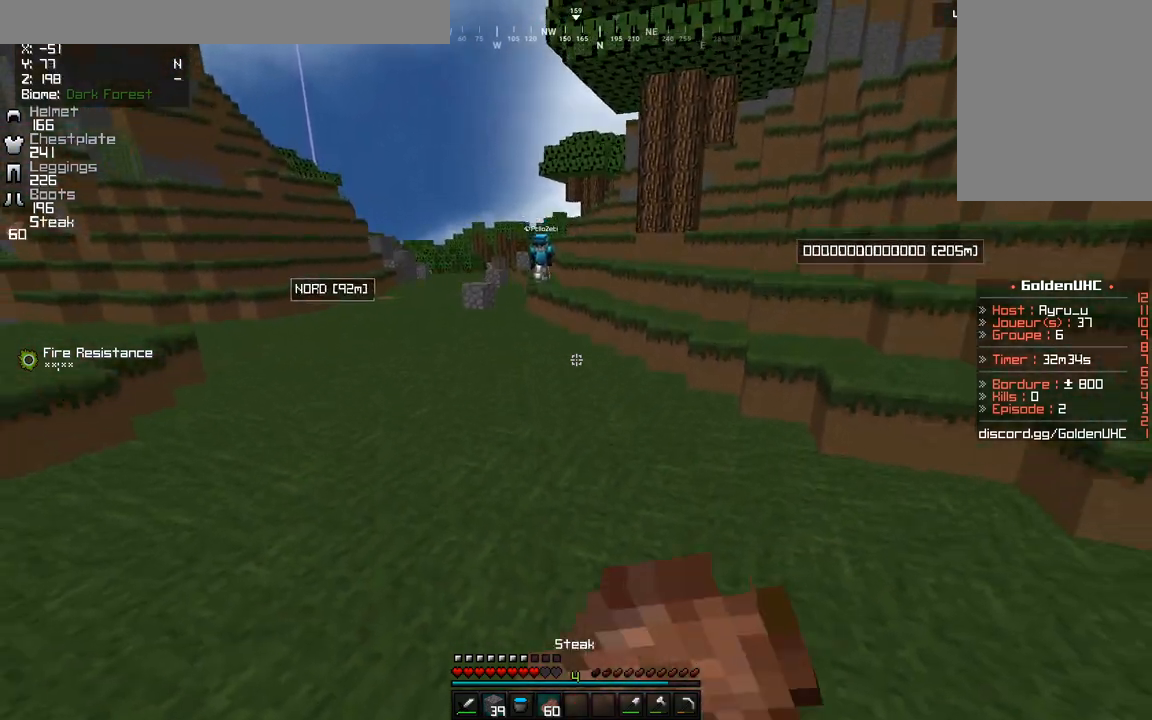
{"keys": ["s"], "mouse": ["right"], "events": []}
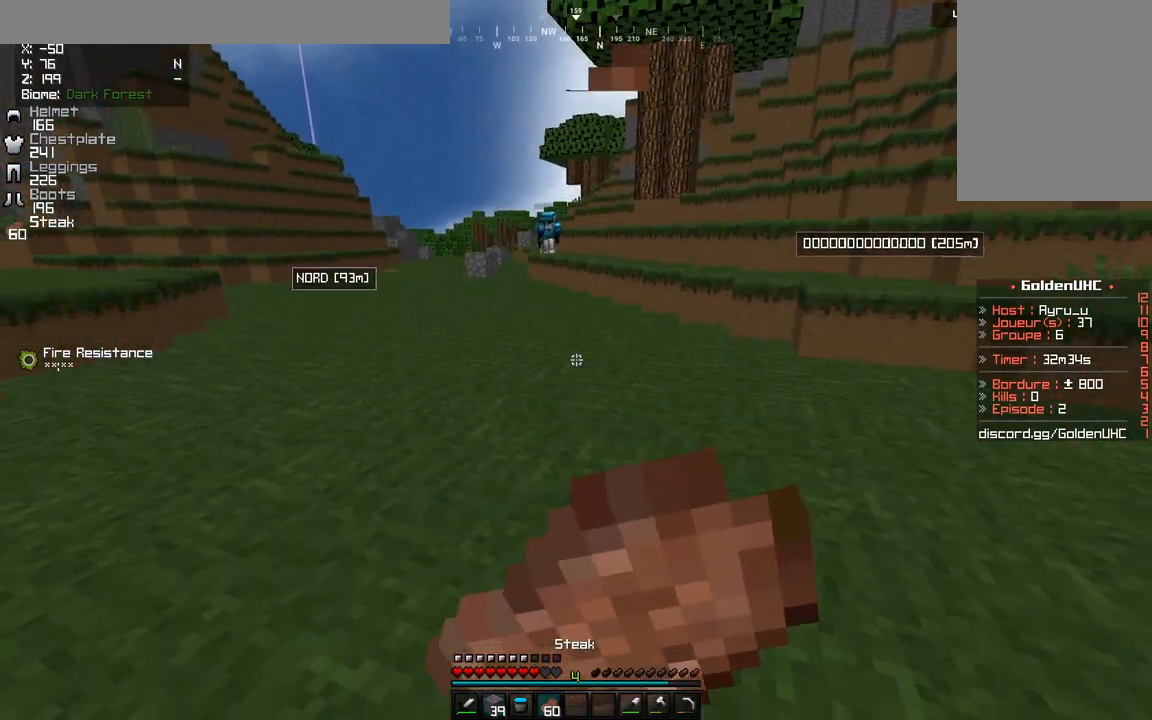
{"keys": ["q"], "mouse": ["right"], "events": [[217, "q", "down"], [383, "s", "up"]]}
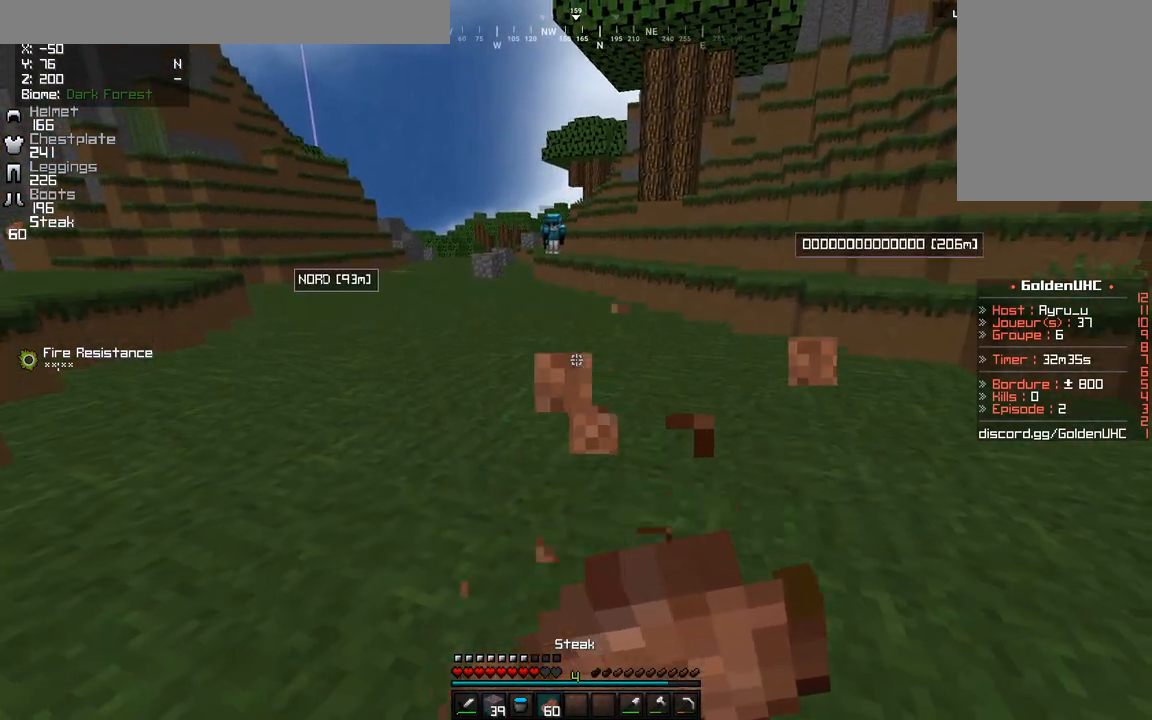
{"keys": ["d"], "mouse": ["right"], "events": [[183, "q", "up"], [217, "d", "down"]]}
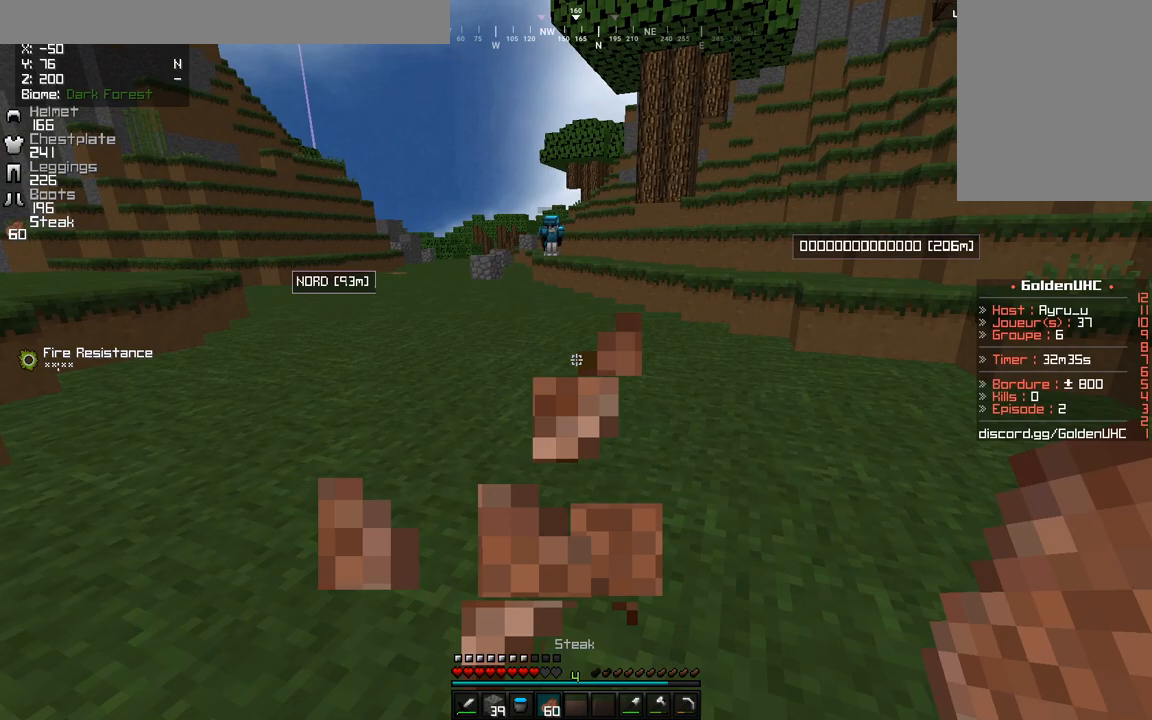
{"keys": [], "mouse": [], "events": [[17, "d", "up"], [283, "mouse_right", "up"]]}
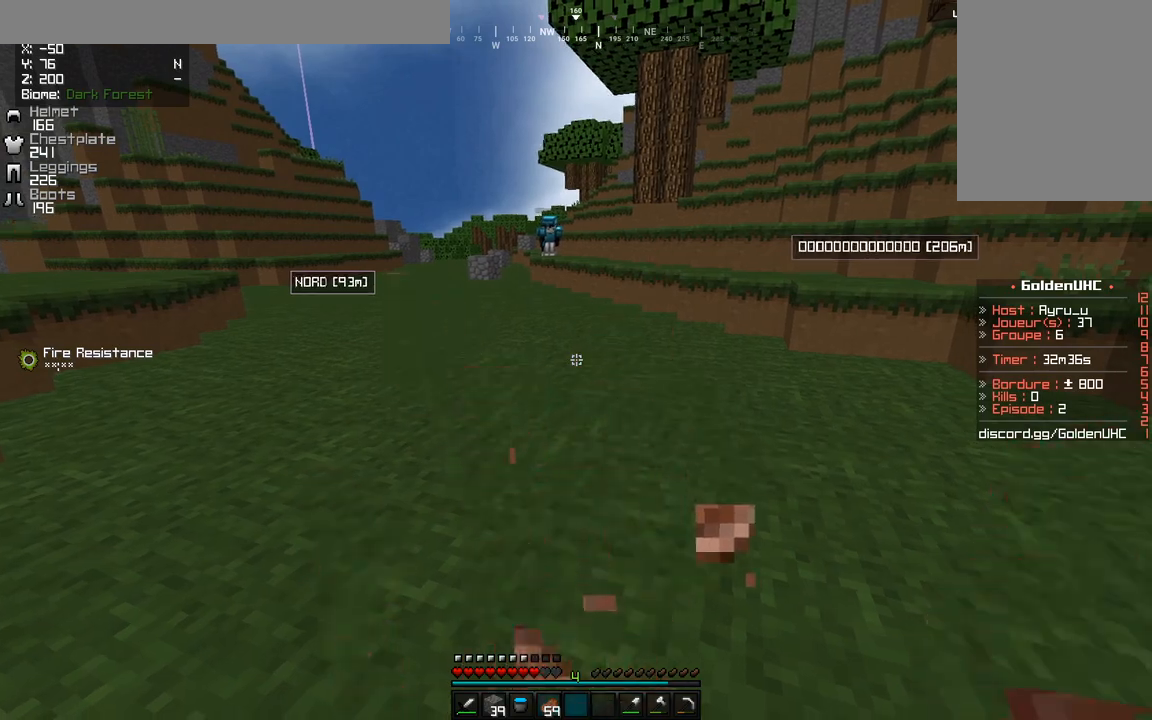
{"keys": ["z"], "mouse": [], "events": [[300, "z", "down"]]}
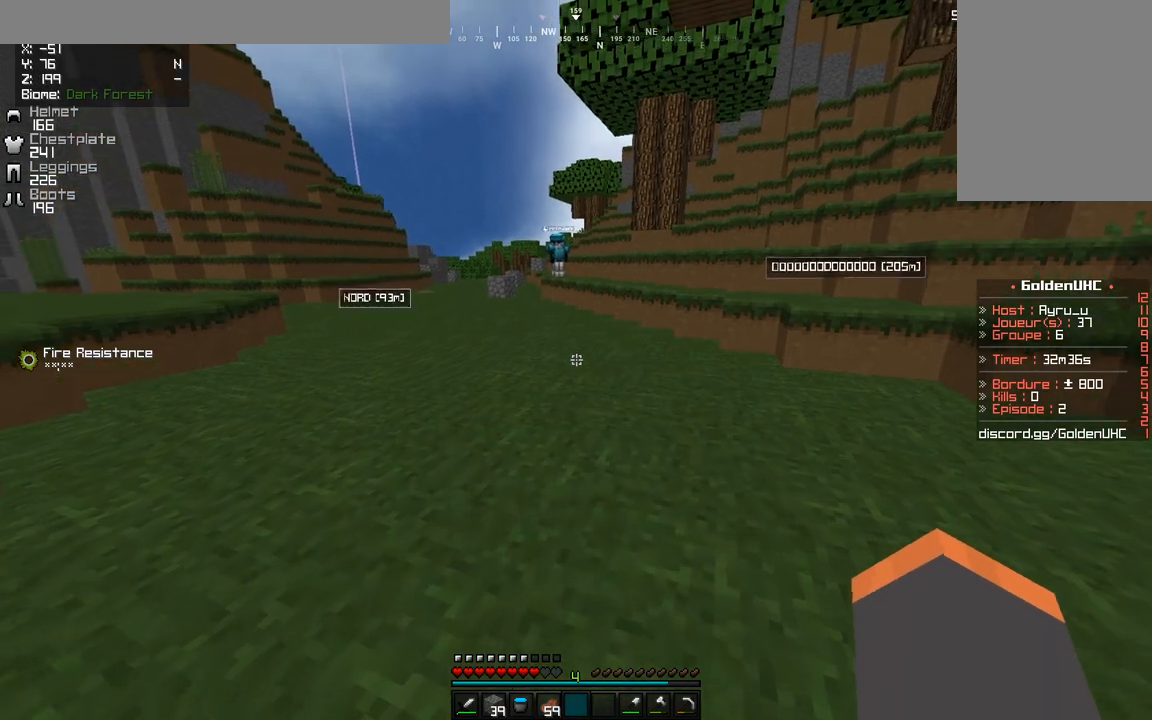
{"keys": ["d", "z"], "mouse": [], "events": [[267, "d", "down"]]}
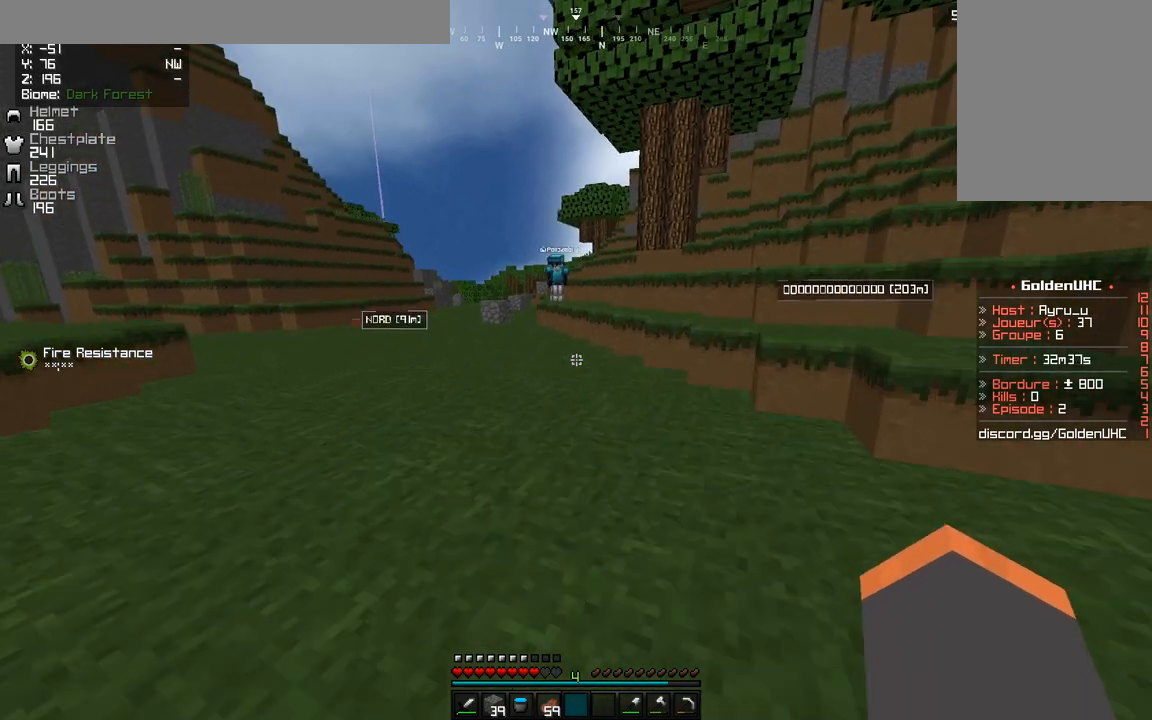
{"keys": [], "mouse": [], "events": [[117, "z", "up"], [133, "d", "up"]]}
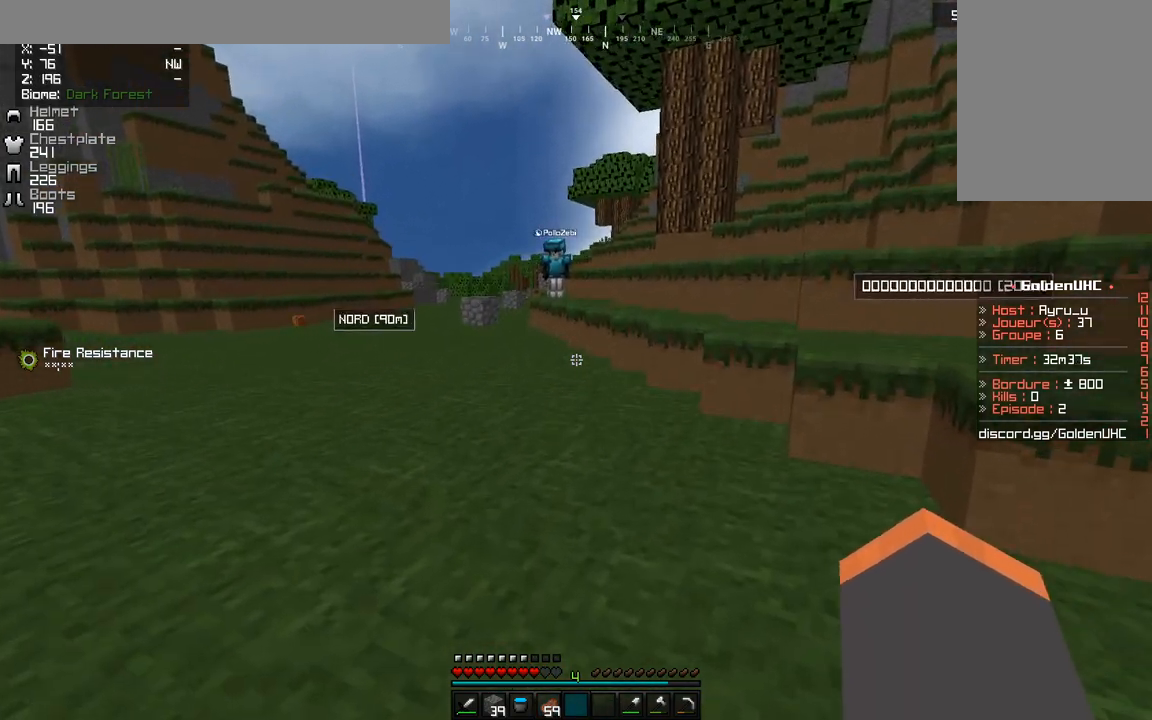
{"keys": ["q", "z"], "mouse": [], "events": [[250, "q", "down"], [483, "z", "down"]]}
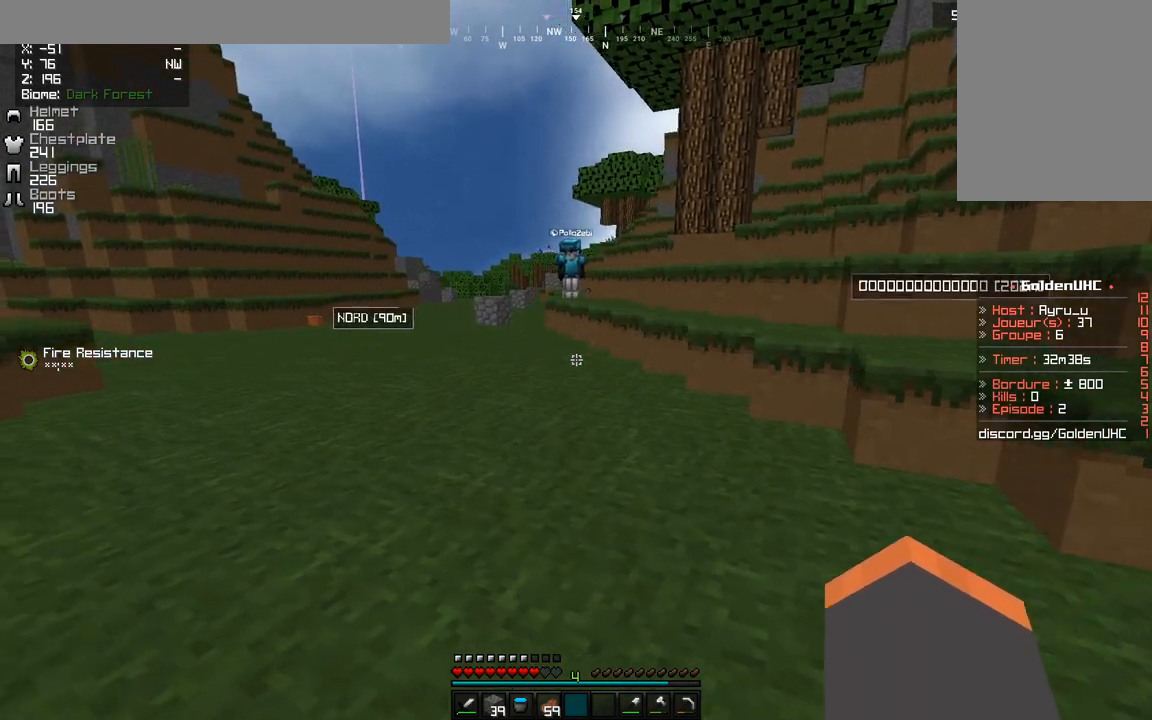
{"keys": ["q", "z"], "mouse": [], "events": []}
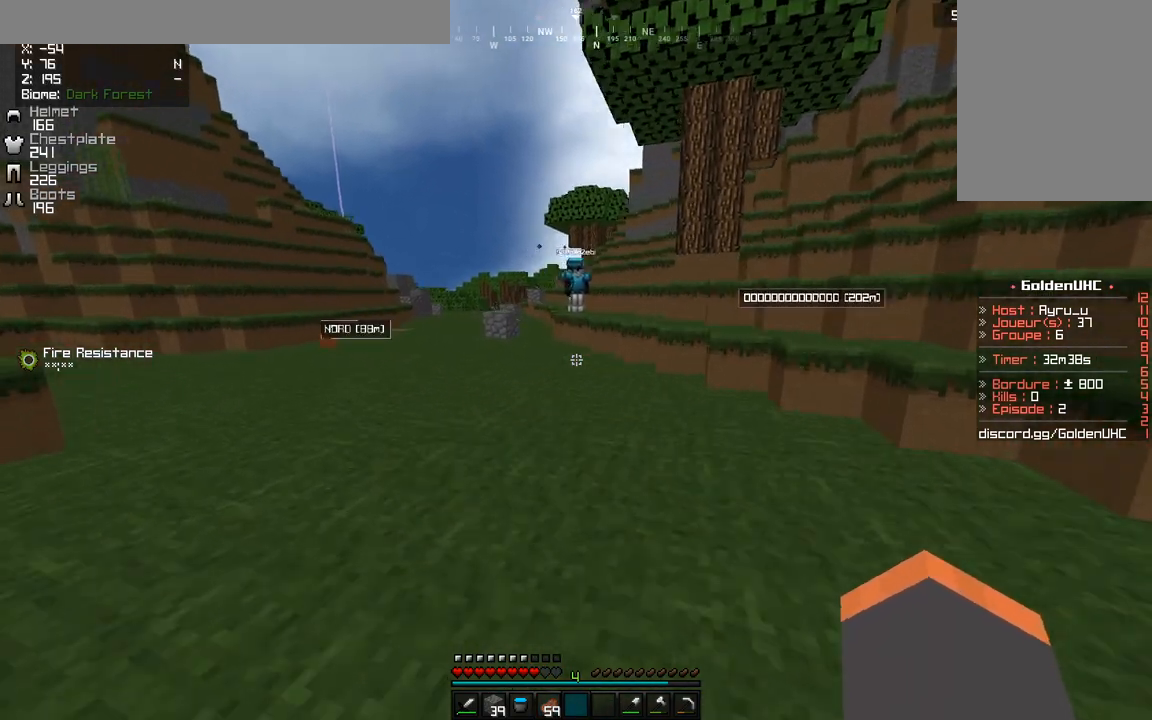
{"keys": ["z"], "mouse": [], "events": [[33, "q", "up"]]}
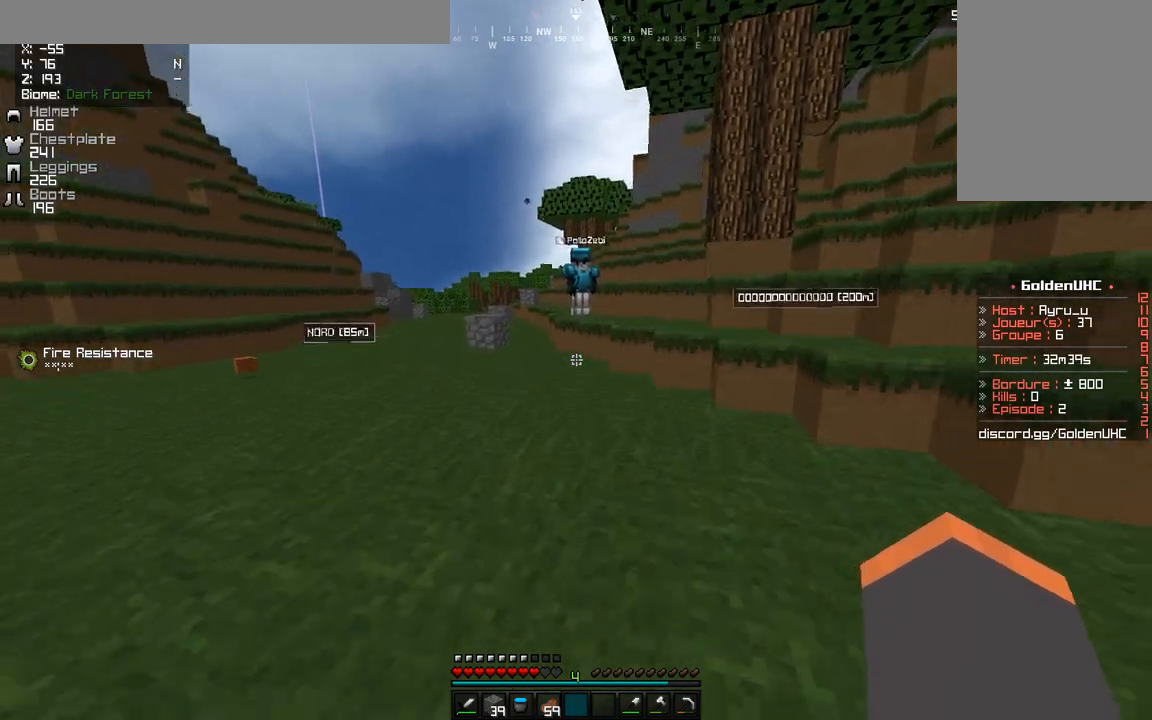
{"keys": [], "mouse": [], "events": [[150, "d", "down"], [200, "z", "up"], [300, "d", "up"]]}
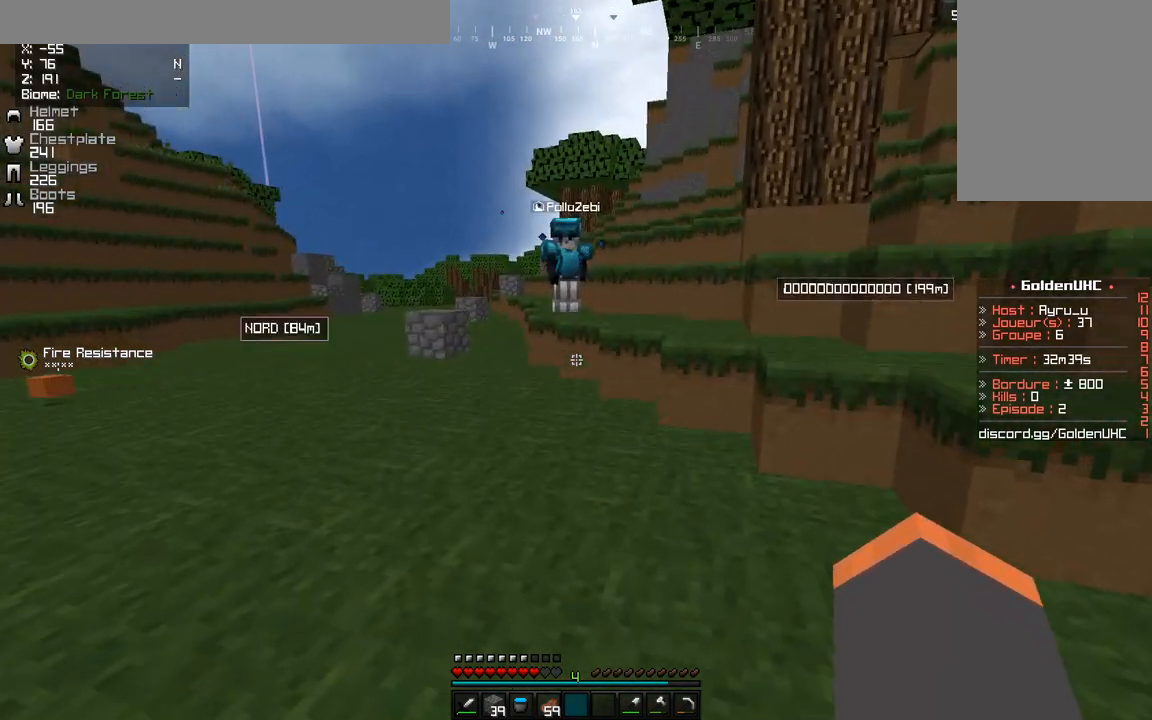
{"keys": ["z"], "mouse": [], "events": [[183, "z", "down"]]}
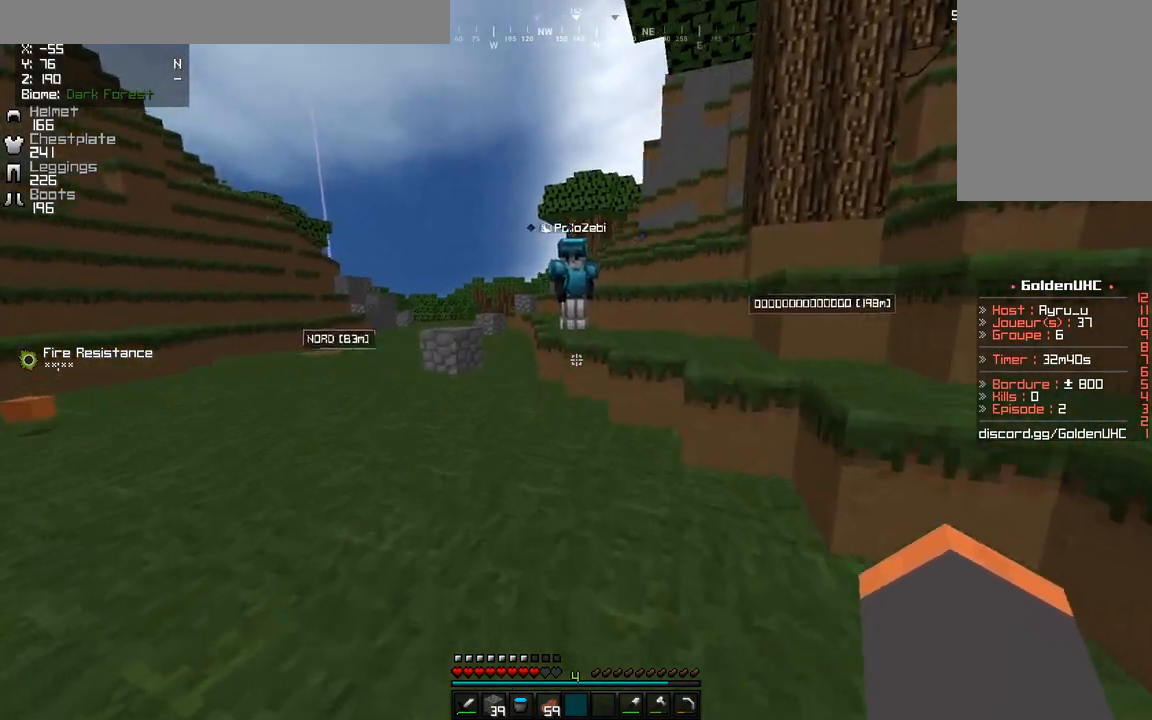
{"keys": ["z"], "mouse": [], "events": []}
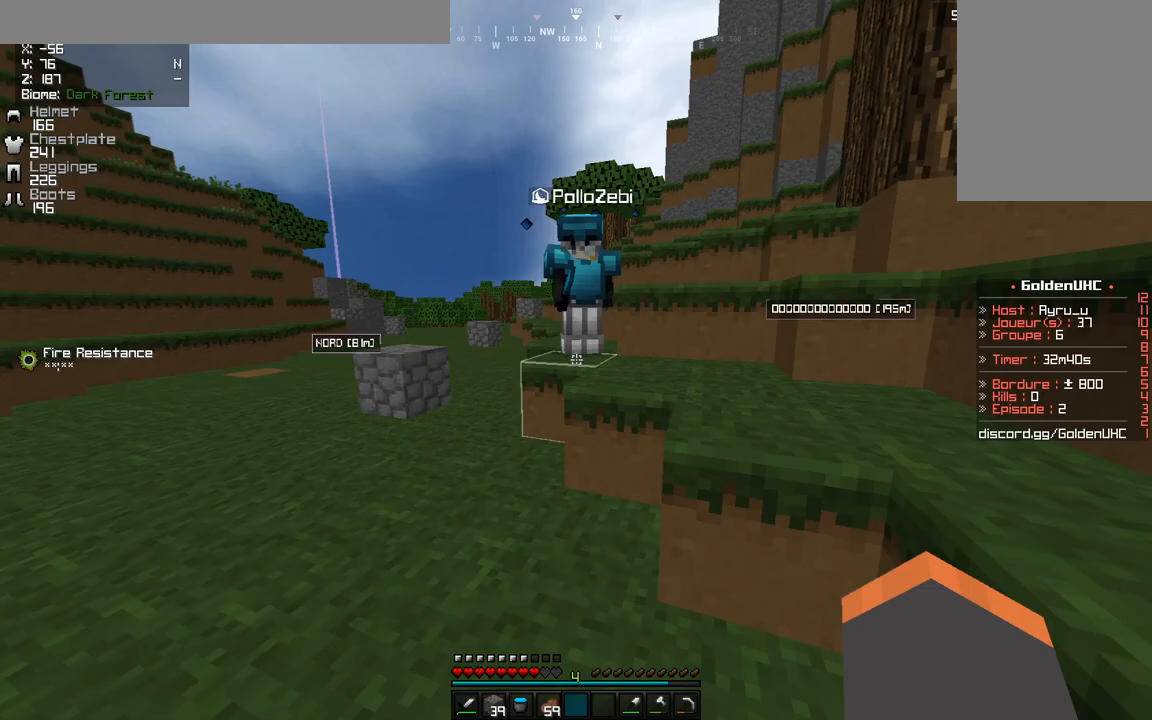
{"keys": ["s"], "mouse": ["left"], "events": [[283, "mouse_left", "down"], [333, "z", "up"], [400, "s", "down"]]}
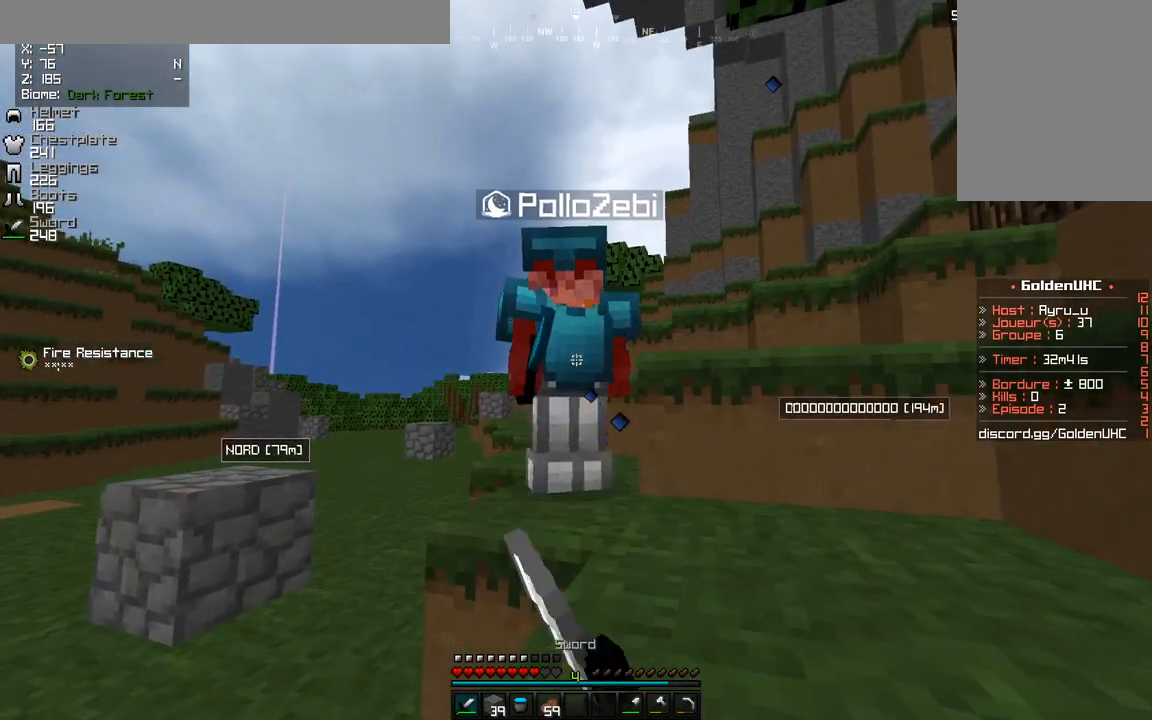
{"keys": ["q", "z"], "mouse": [], "events": [[100, "mouse_left", "up"], [183, "mouse_right", "down"], [317, "mouse_right", "up"], [317, "q", "down"], [417, "s", "up"], [483, "z", "down"]]}
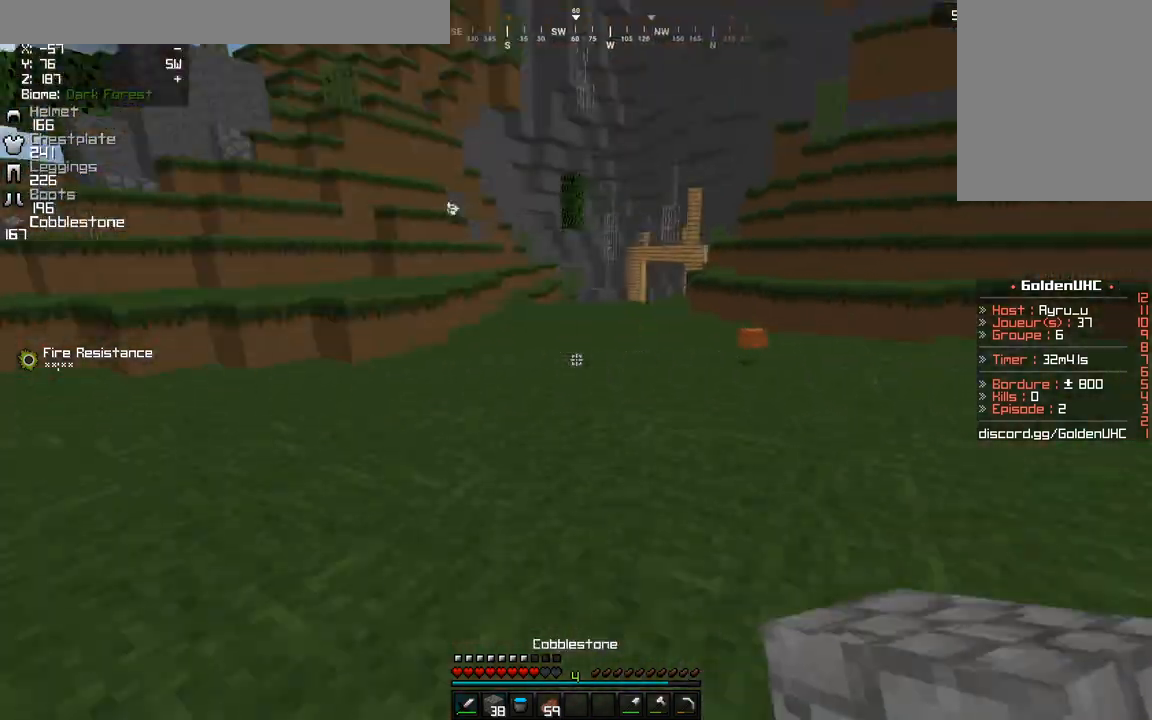
{"keys": ["z"], "mouse": [], "events": [[383, "q", "up"]]}
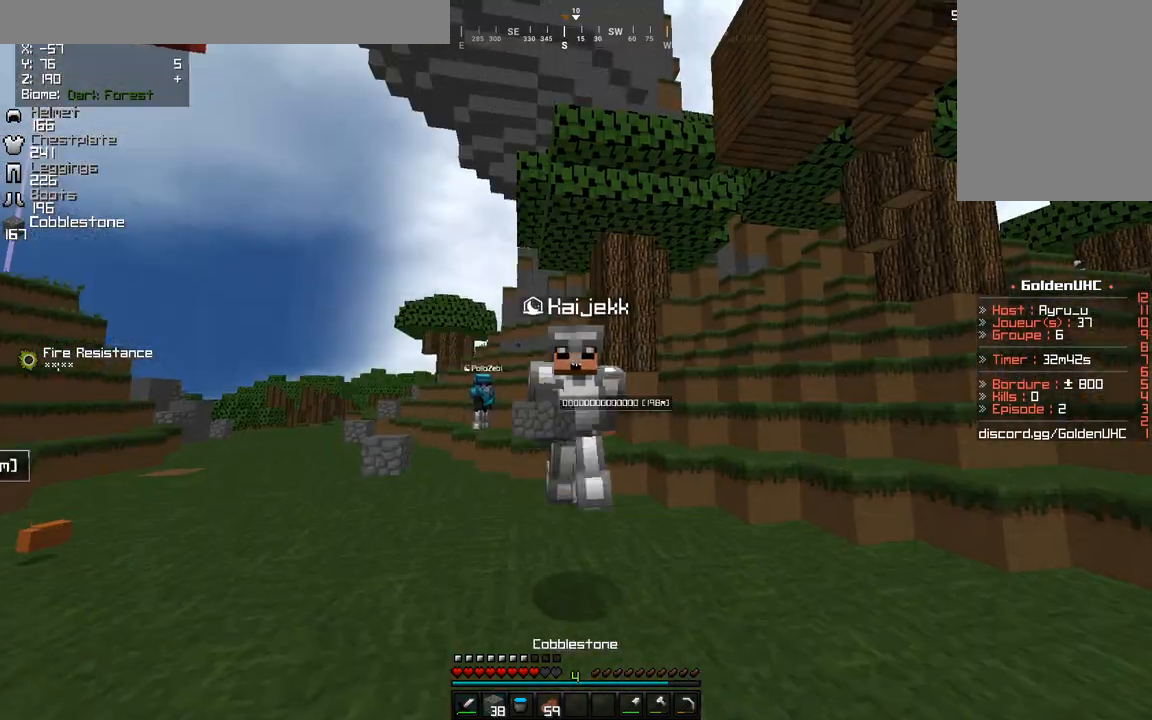
{"keys": ["z"], "mouse": [], "events": [[50, "q", "down"], [500, "q", "up"]]}
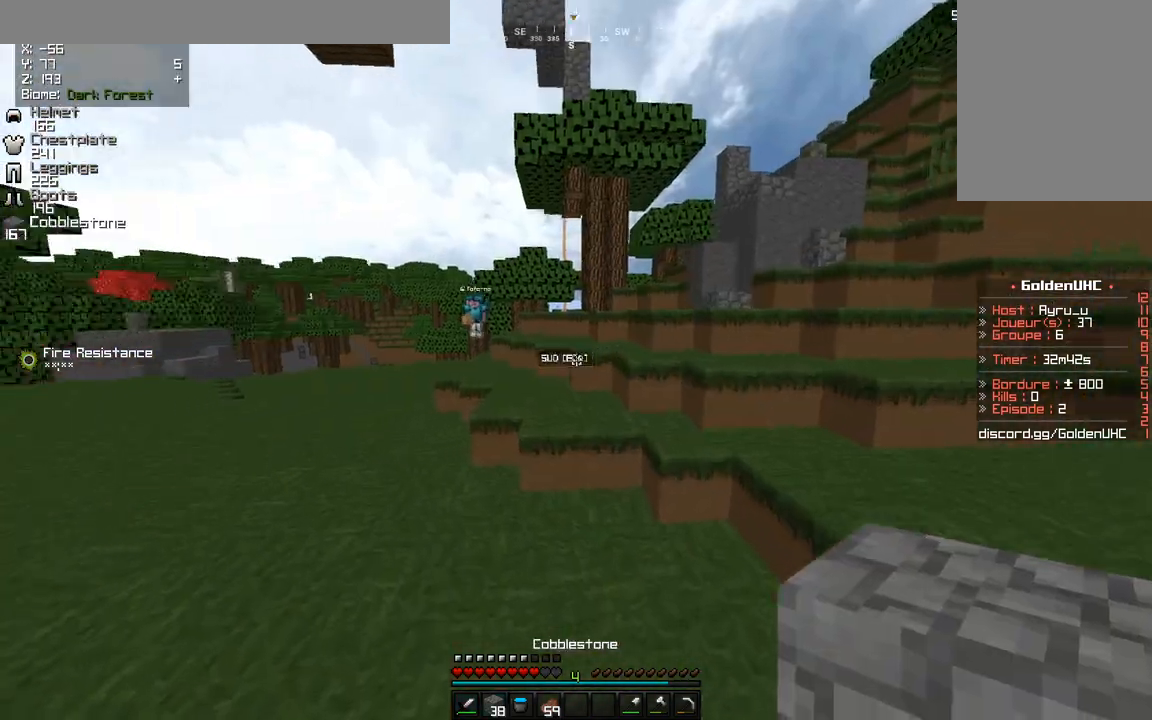
{"keys": ["d", "z"], "mouse": [], "events": [[233, "q", "down"], [450, "q", "up"], [483, "d", "down"]]}
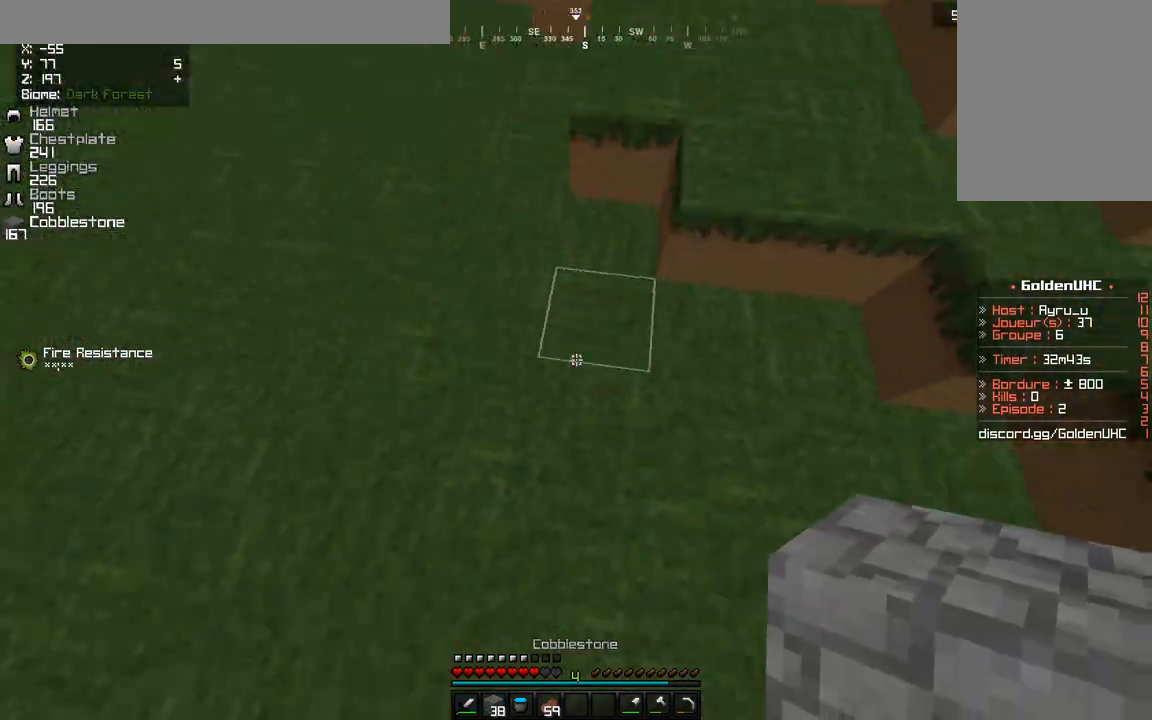
{"keys": ["z"], "mouse": ["right"], "events": [[17, "mouse_right", "down"], [133, "mouse_right", "up"], [200, "d", "up"], [467, "mouse_right", "down"]]}